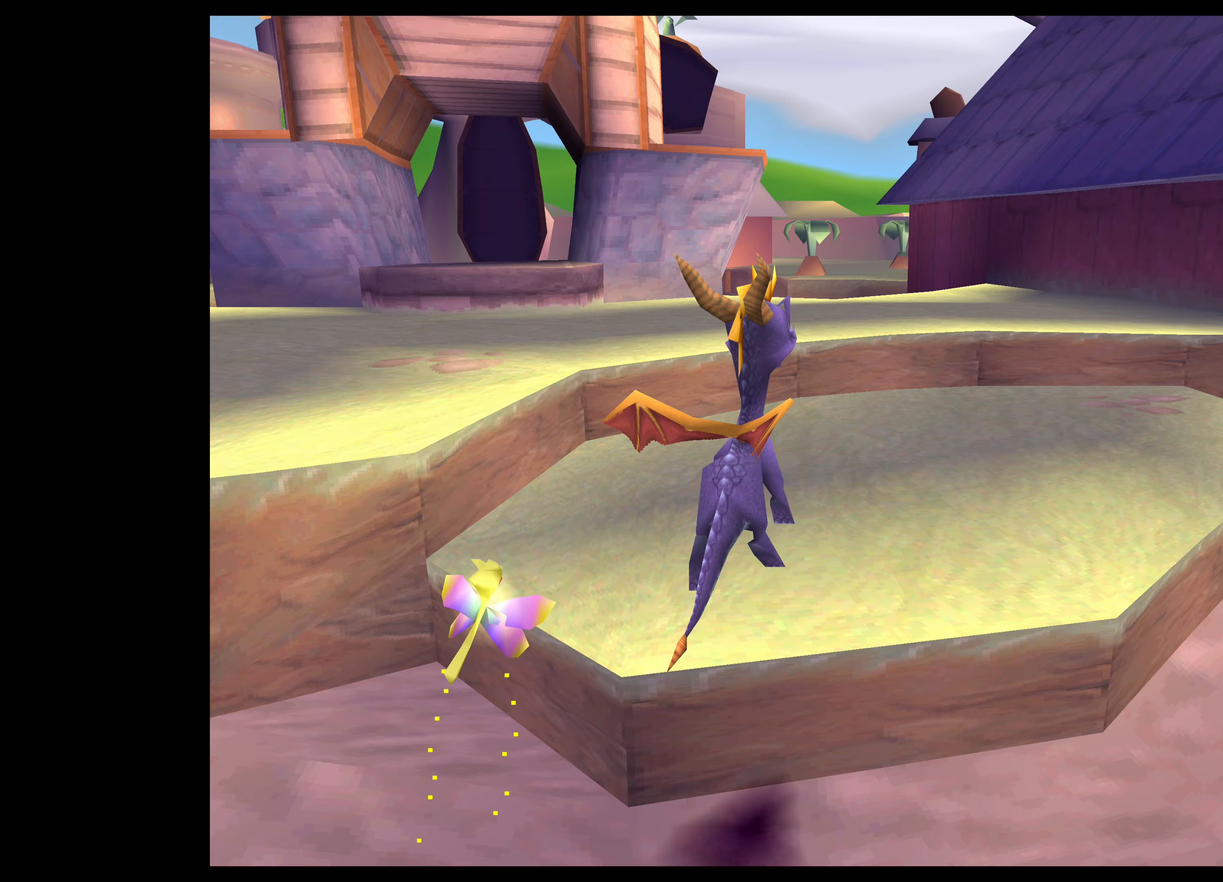
Gameplay with a controller (PlayStation layout); each line is a JSON object with the inputs held at the frame after it. "events" lists button and stick changes between this image and that frame as [ms after this image, input, new state], when the widget could be followed in between. Not read: L2 L3 R2 R3.
{"buttons": [], "left_stick": "up", "right_stick": "center", "events": []}
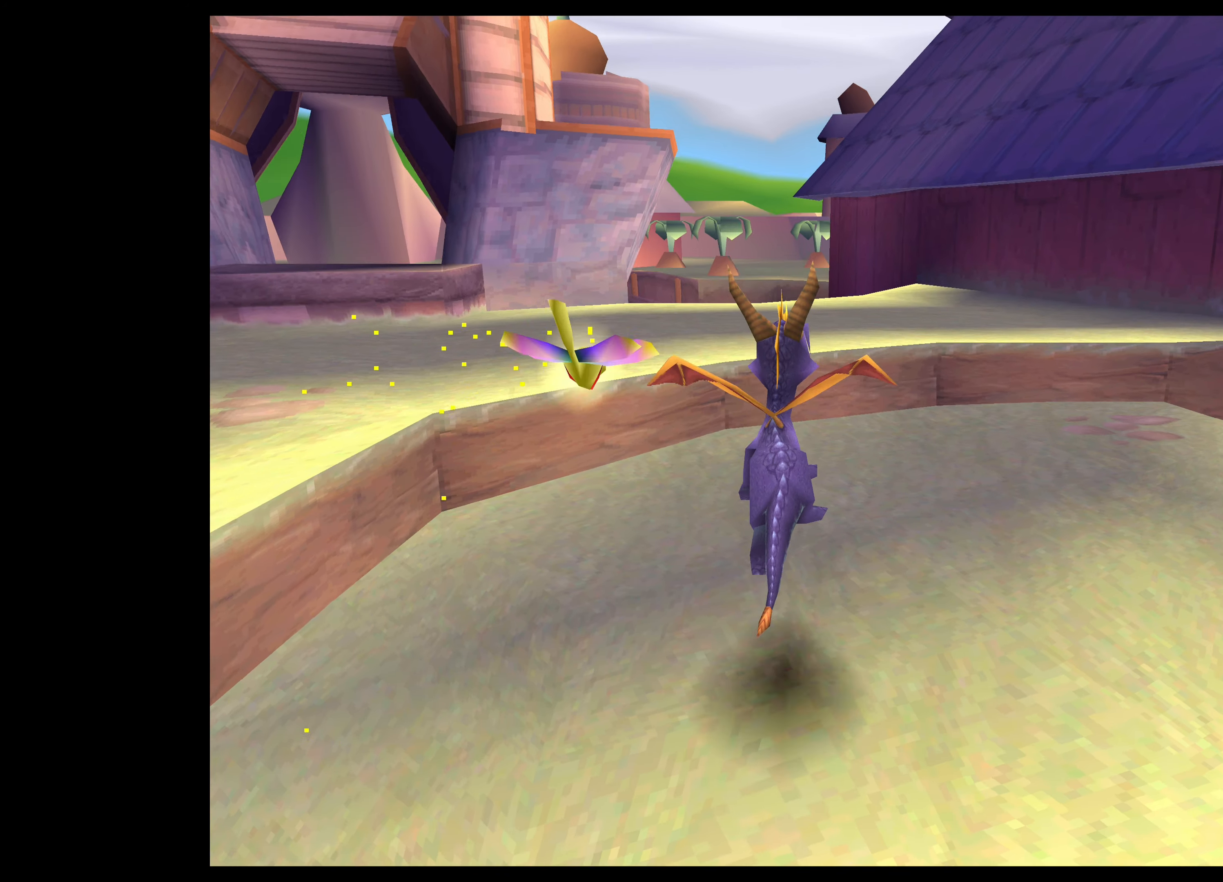
{"buttons": ["CROSS"], "left_stick": "up", "right_stick": "center", "events": [[167, "CROSS", "down"]]}
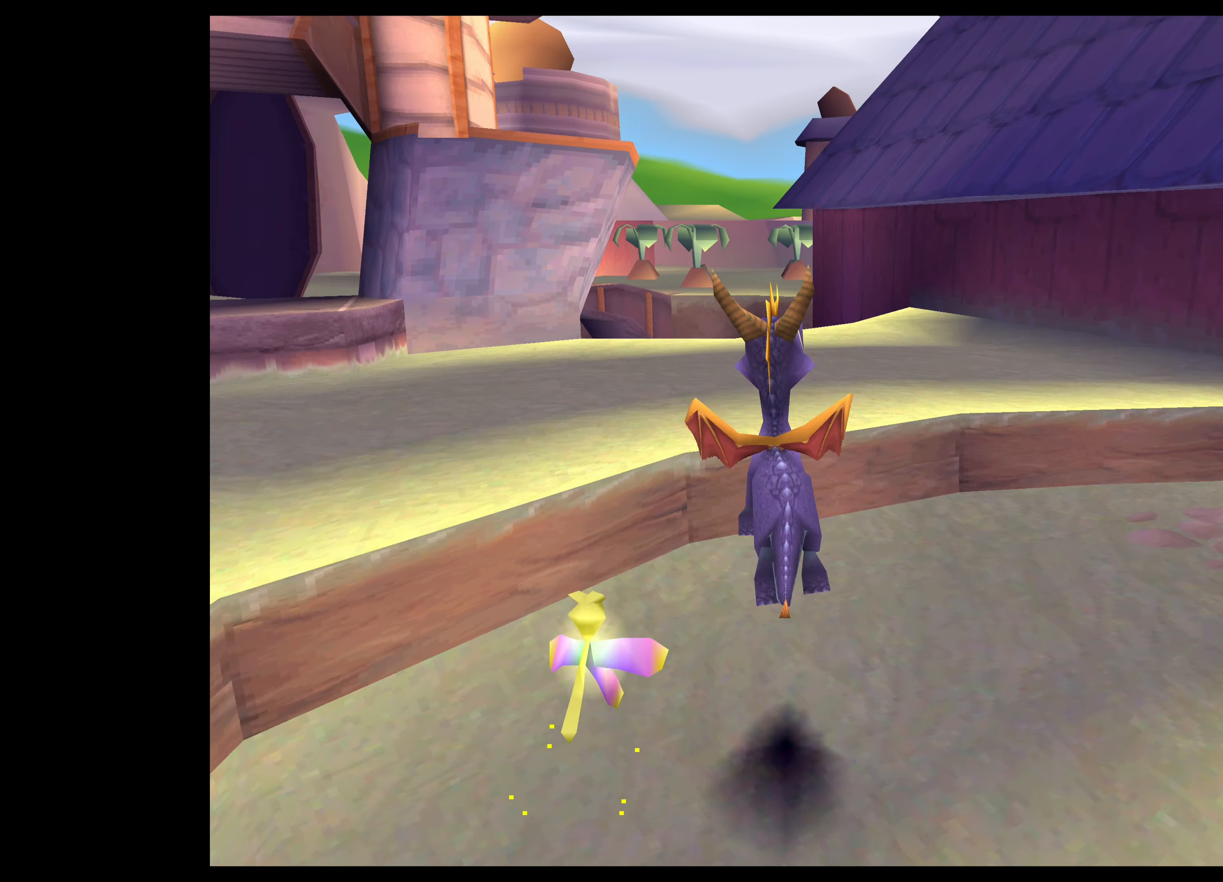
{"buttons": ["CROSS"], "left_stick": "up", "right_stick": "center", "events": []}
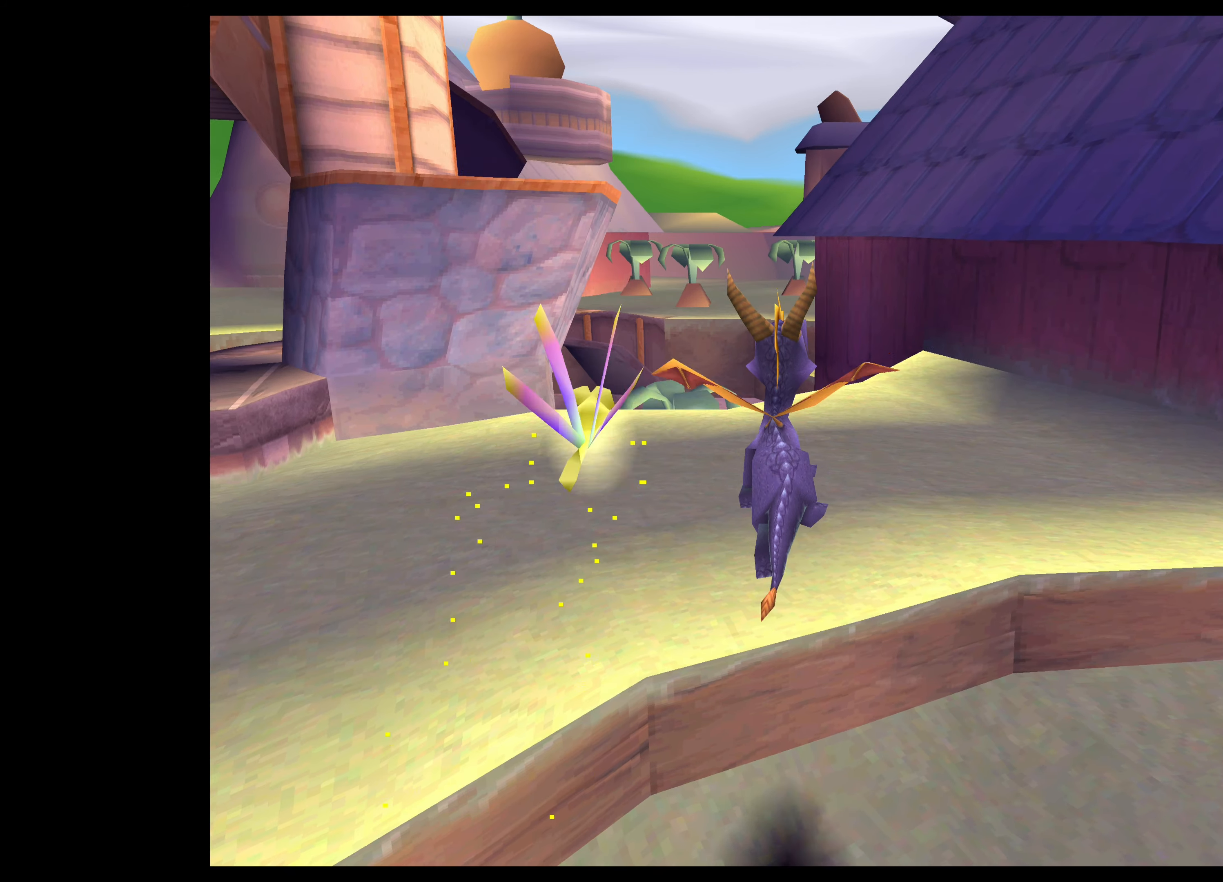
{"buttons": ["CROSS"], "left_stick": "up", "right_stick": "center", "events": [[117, "CROSS", "up"], [400, "CROSS", "down"]]}
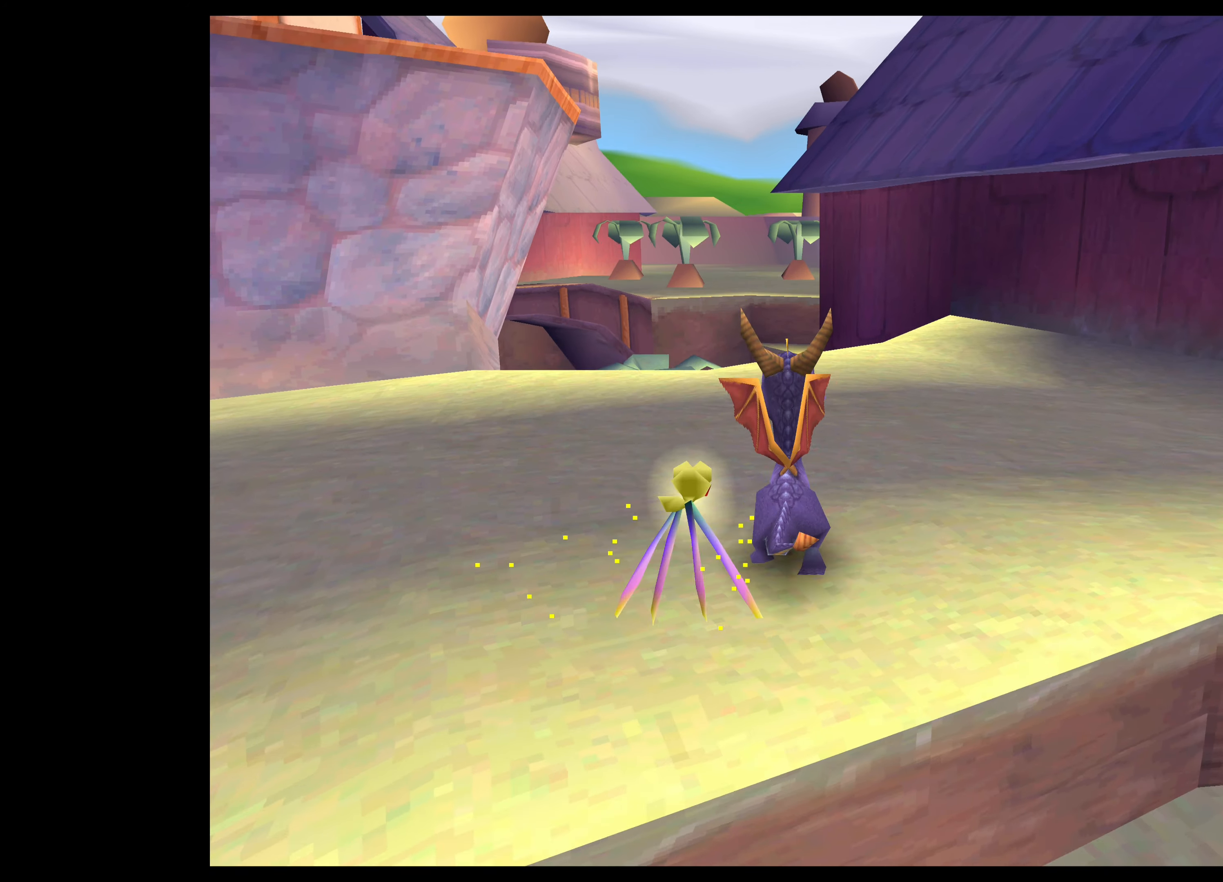
{"buttons": [], "left_stick": "up", "right_stick": "center", "events": [[167, "CROSS", "up"]]}
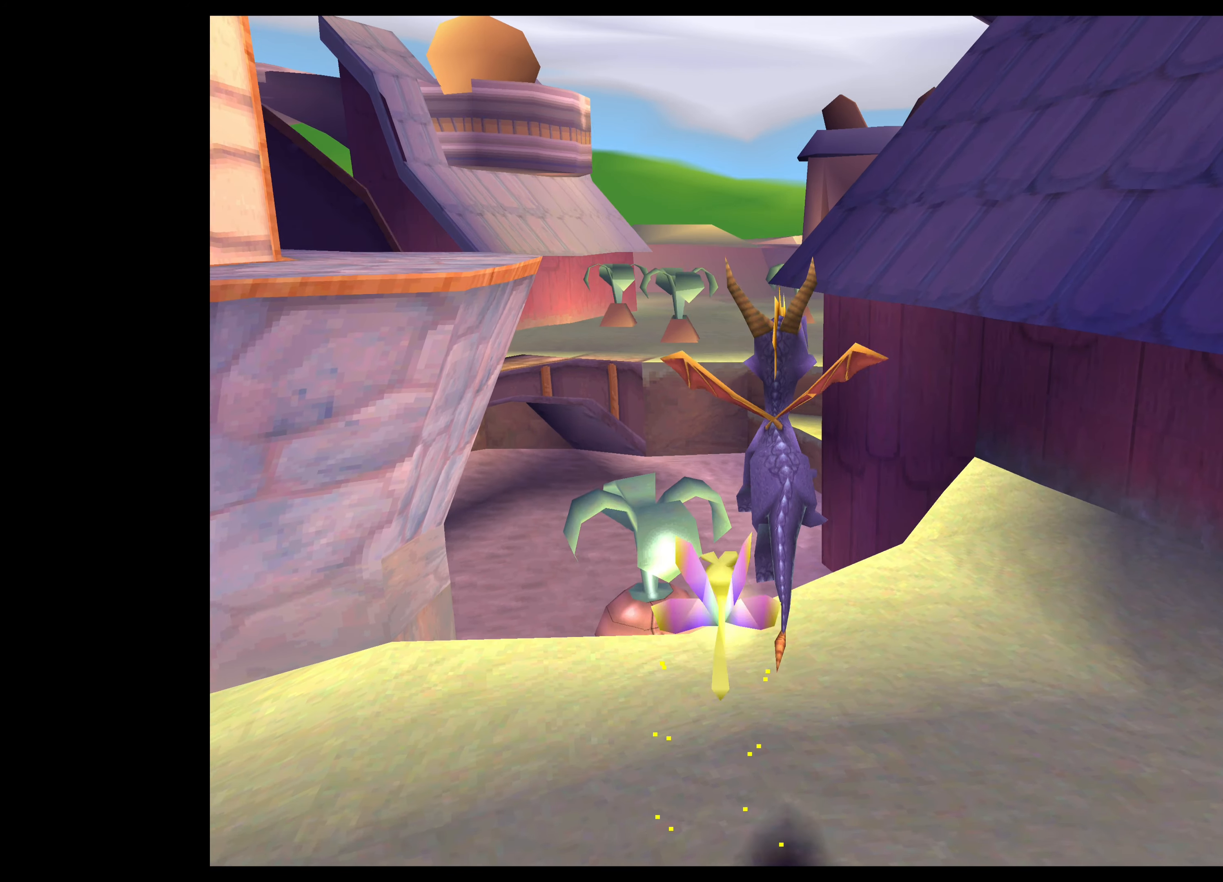
{"buttons": [], "left_stick": "center", "right_stick": "center", "events": [[150, "left_stick", "center"]]}
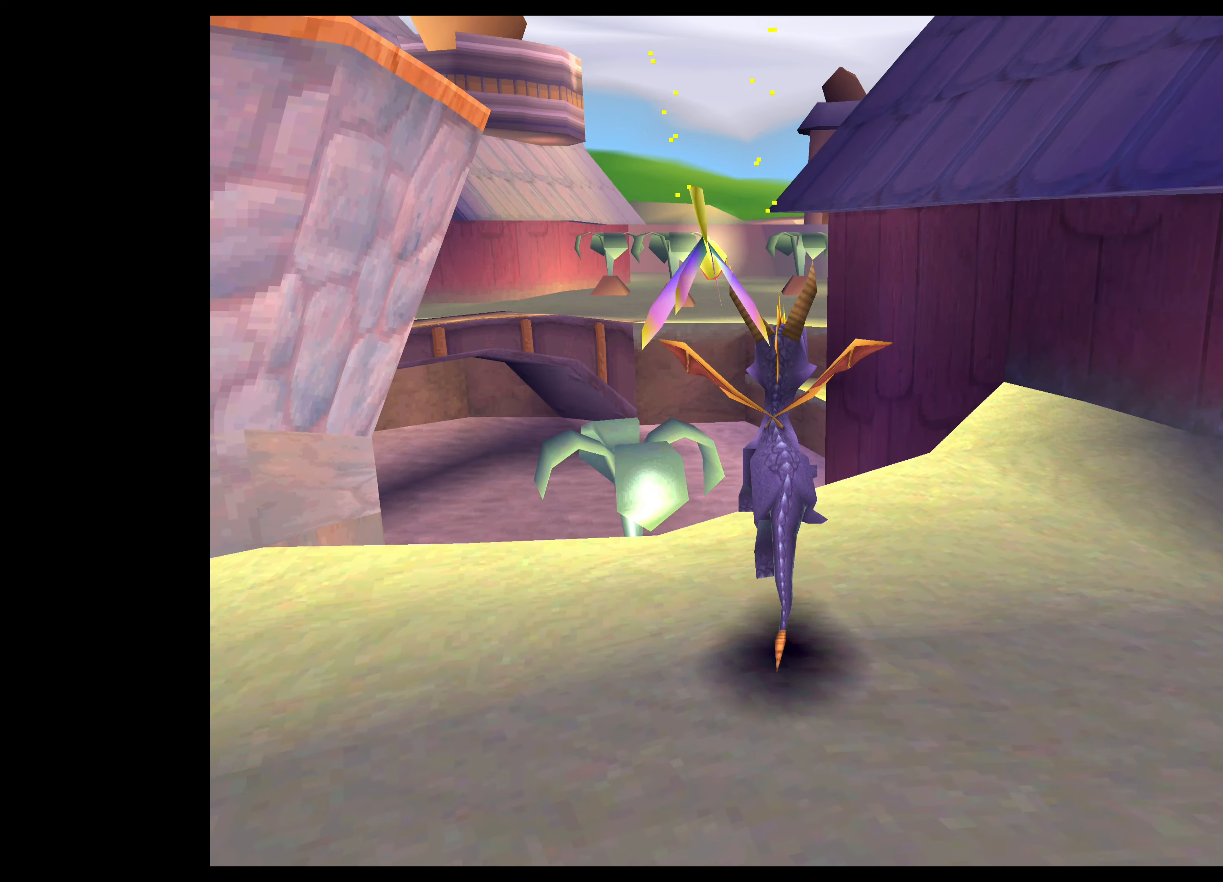
{"buttons": [], "left_stick": "up", "right_stick": "center", "events": [[200, "left_stick", "up"]]}
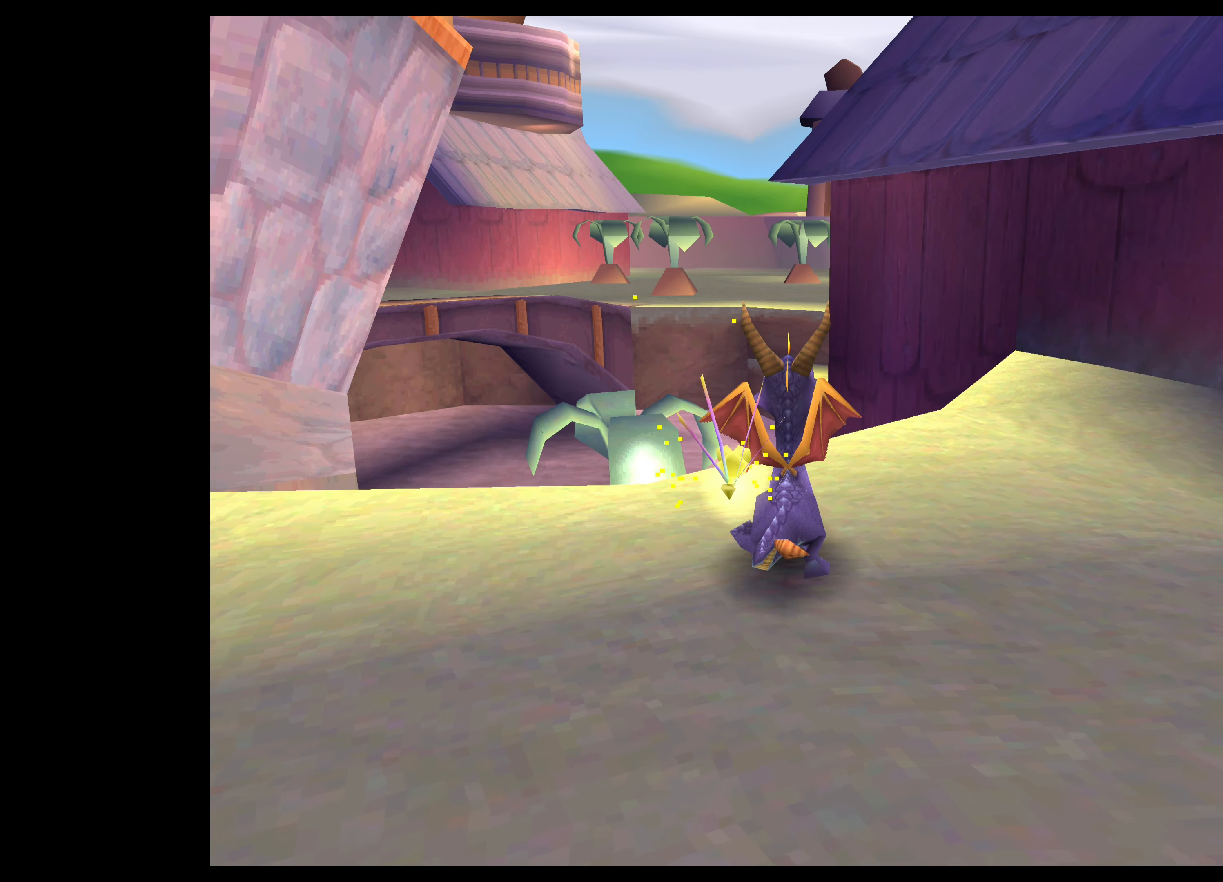
{"buttons": [], "left_stick": "up", "right_stick": "center", "events": [[100, "CROSS", "down"], [483, "CROSS", "up"]]}
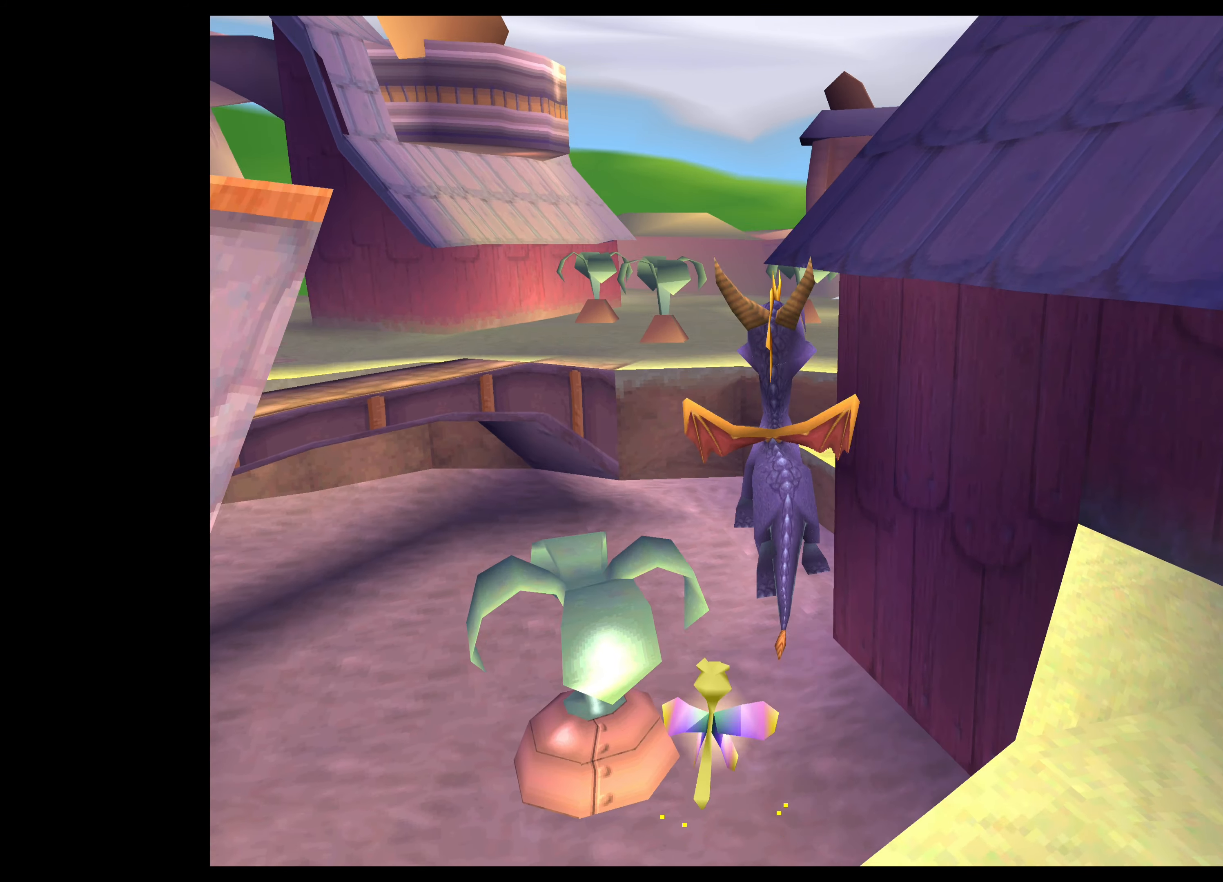
{"buttons": ["SQUARE"], "left_stick": "up", "right_stick": "center", "events": [[400, "SQUARE", "down"]]}
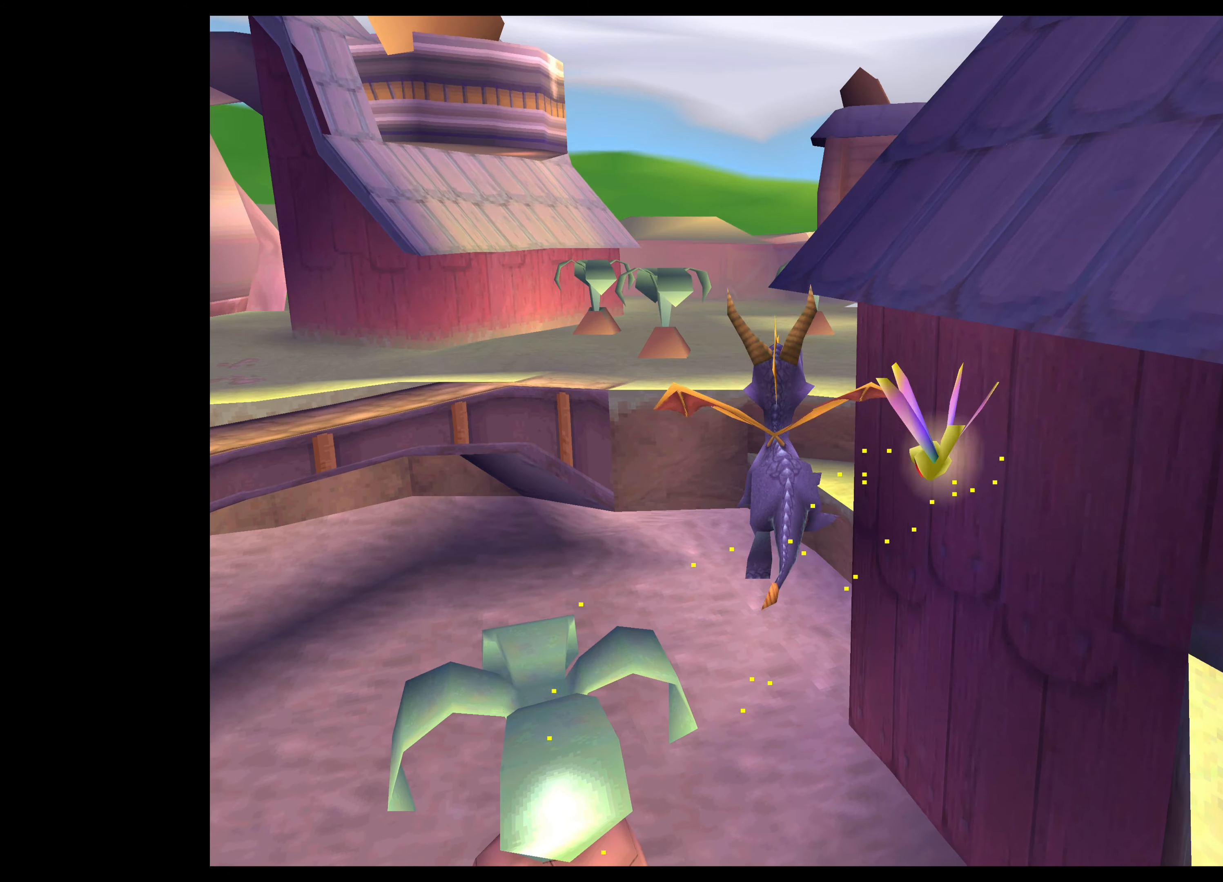
{"buttons": ["SQUARE"], "left_stick": "up", "right_stick": "center", "events": []}
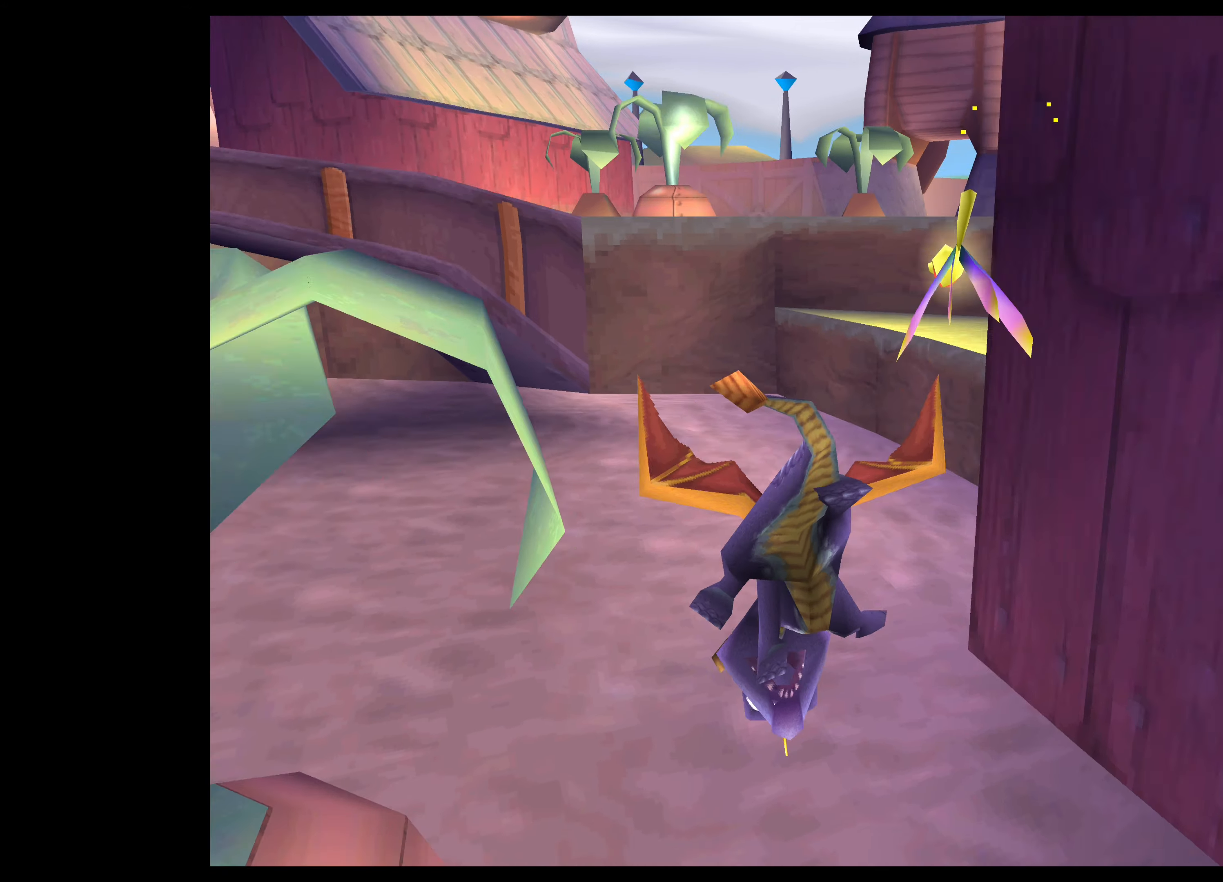
{"buttons": [], "left_stick": "up-right", "right_stick": "center", "events": [[100, "left_stick", "up-right"], [284, "SQUARE", "up"]]}
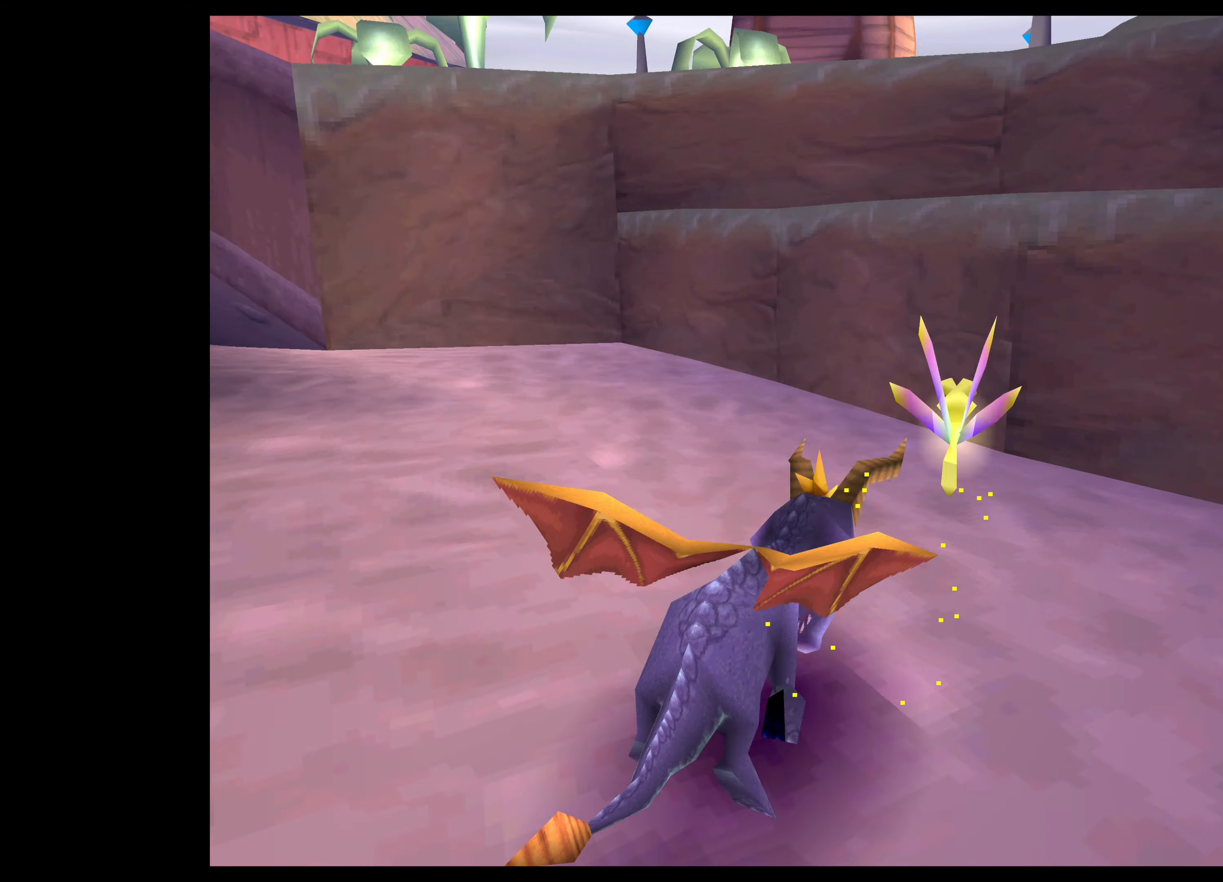
{"buttons": ["CROSS"], "left_stick": "up", "right_stick": "center", "events": [[100, "CROSS", "down"], [117, "left_stick", "up"]]}
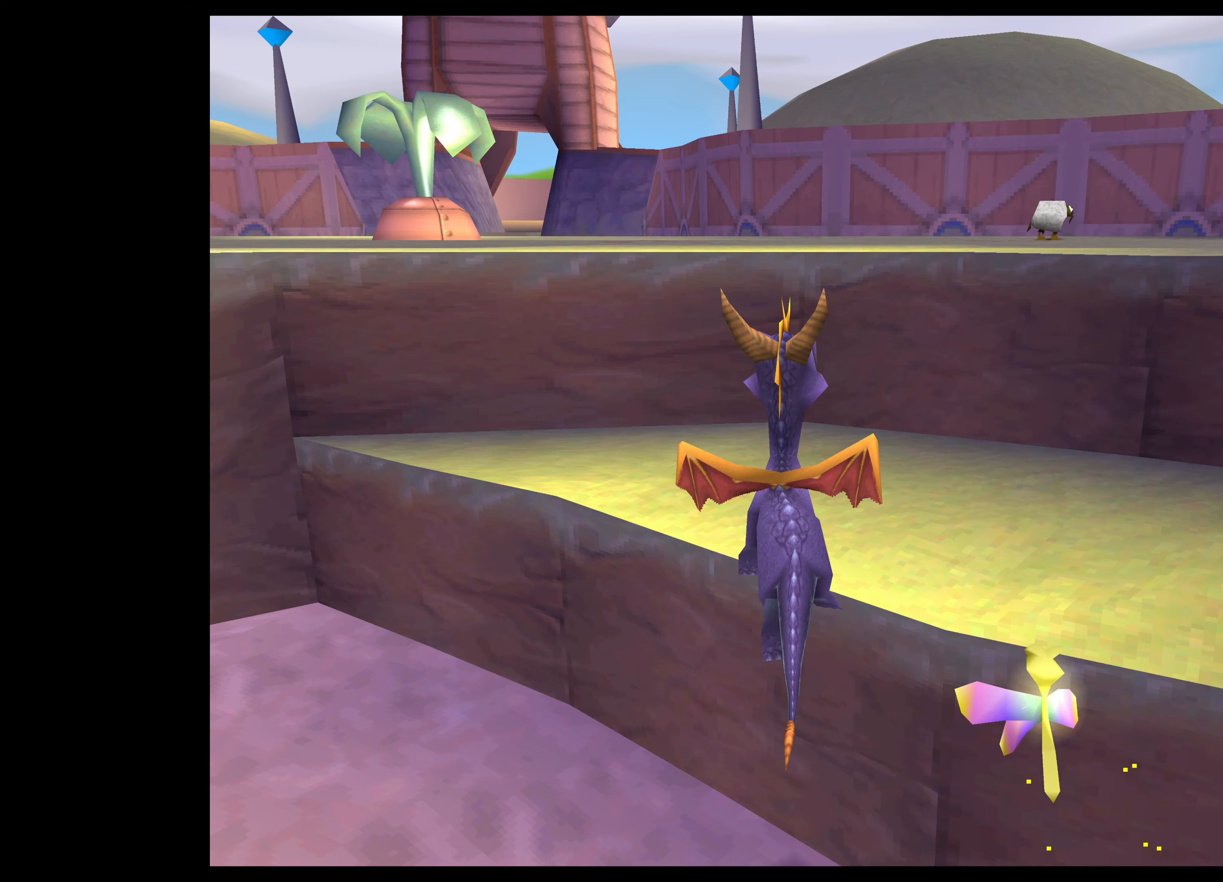
{"buttons": [], "left_stick": "up", "right_stick": "center", "events": [[50, "CROSS", "up"]]}
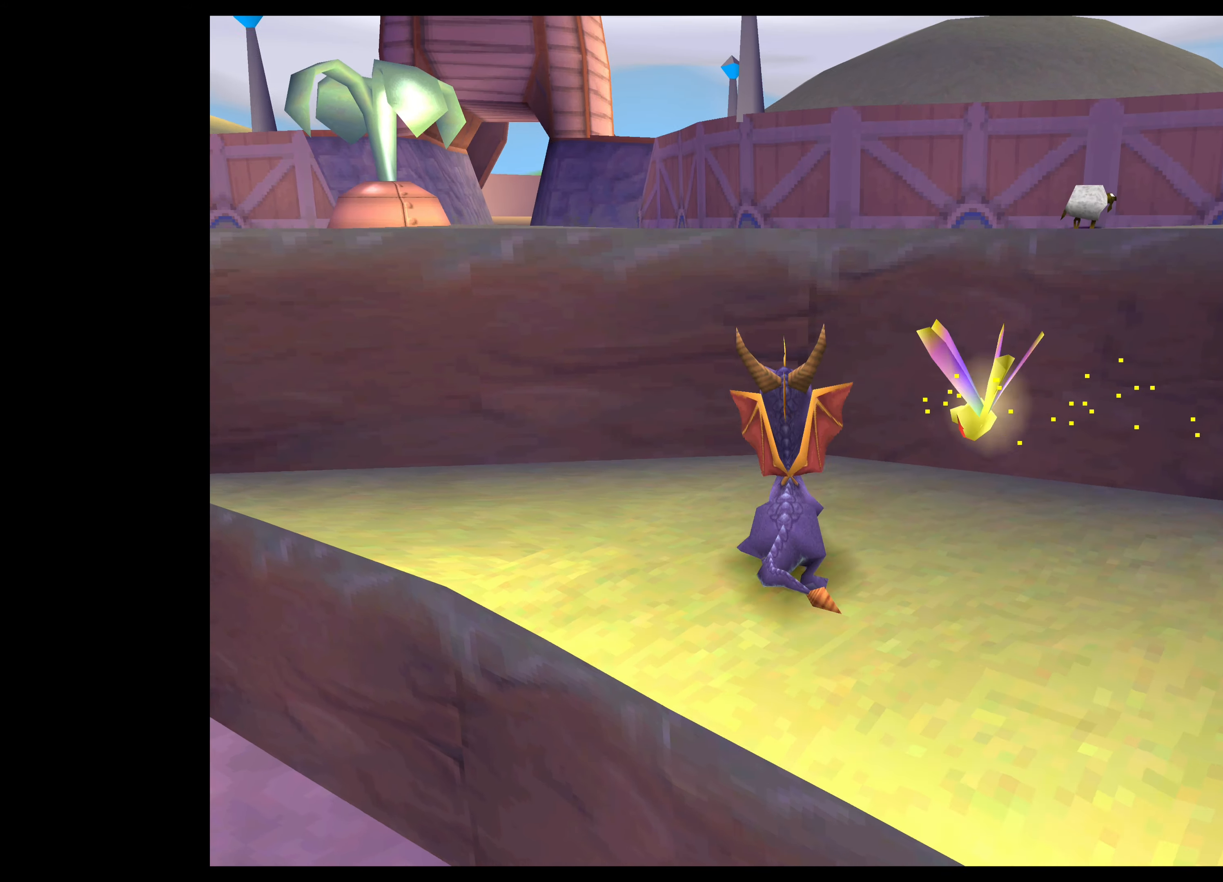
{"buttons": ["CROSS"], "left_stick": "up-right", "right_stick": "center", "events": [[67, "CROSS", "down"], [467, "left_stick", "up-right"]]}
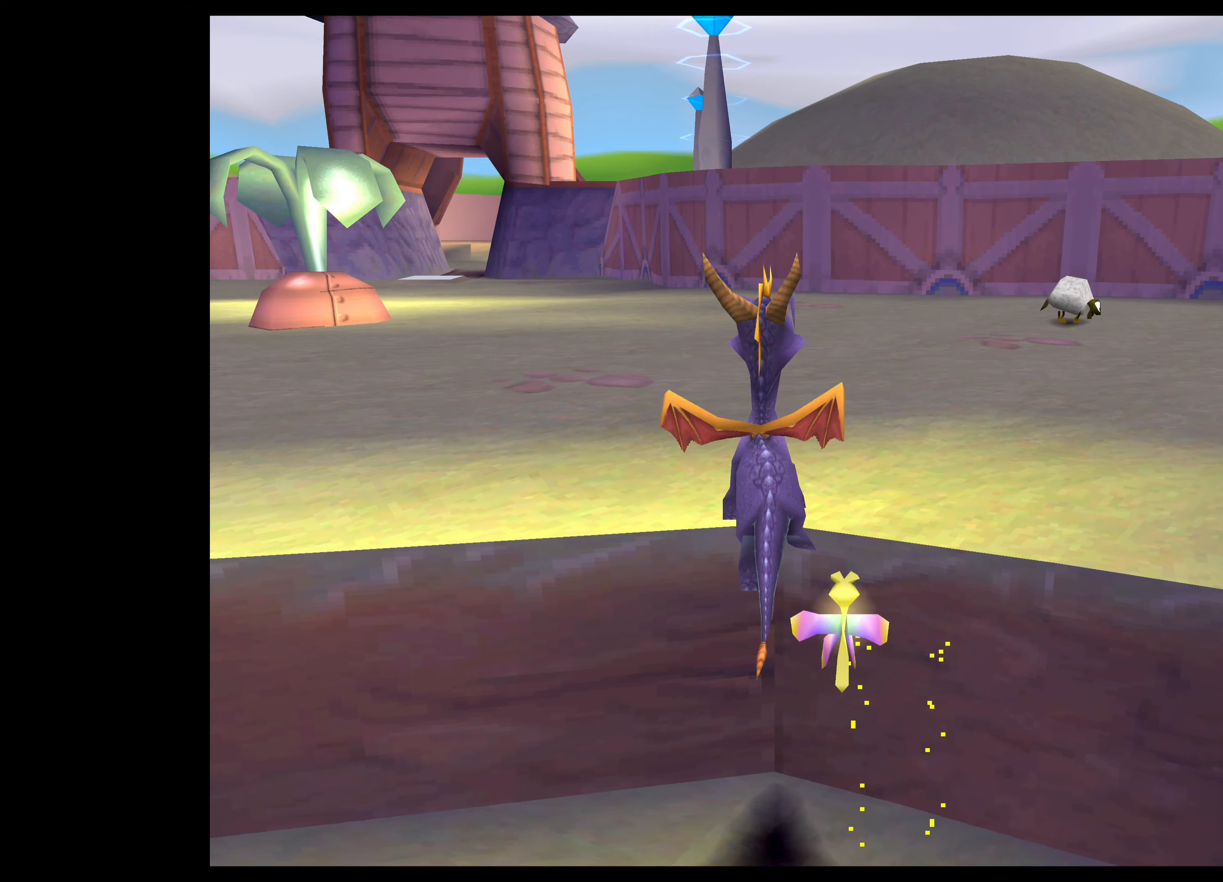
{"buttons": ["SQUARE"], "left_stick": "up", "right_stick": "center", "events": [[34, "CROSS", "up"], [150, "SQUARE", "down"], [367, "left_stick", "up"]]}
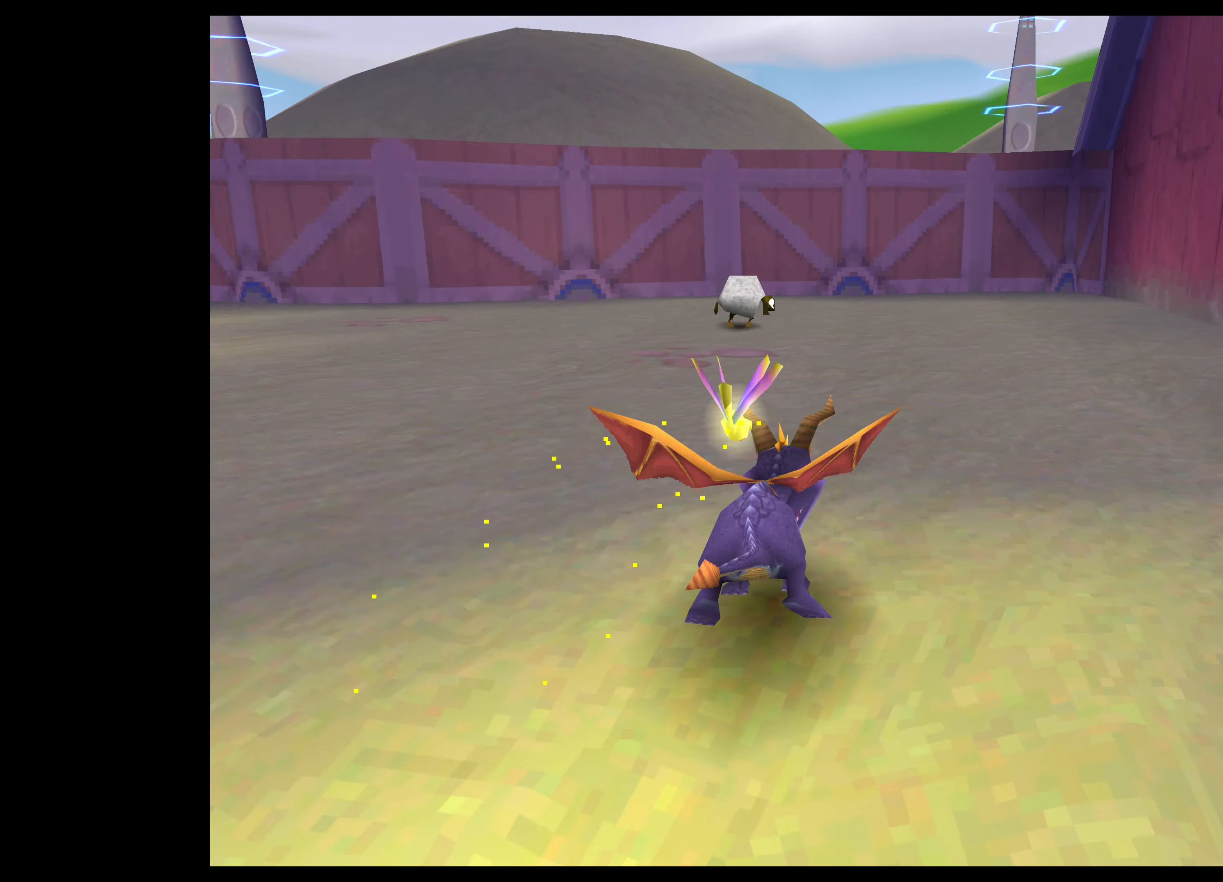
{"buttons": [], "left_stick": "up-left", "right_stick": "center", "events": [[167, "left_stick", "up-left"], [350, "SQUARE", "up"]]}
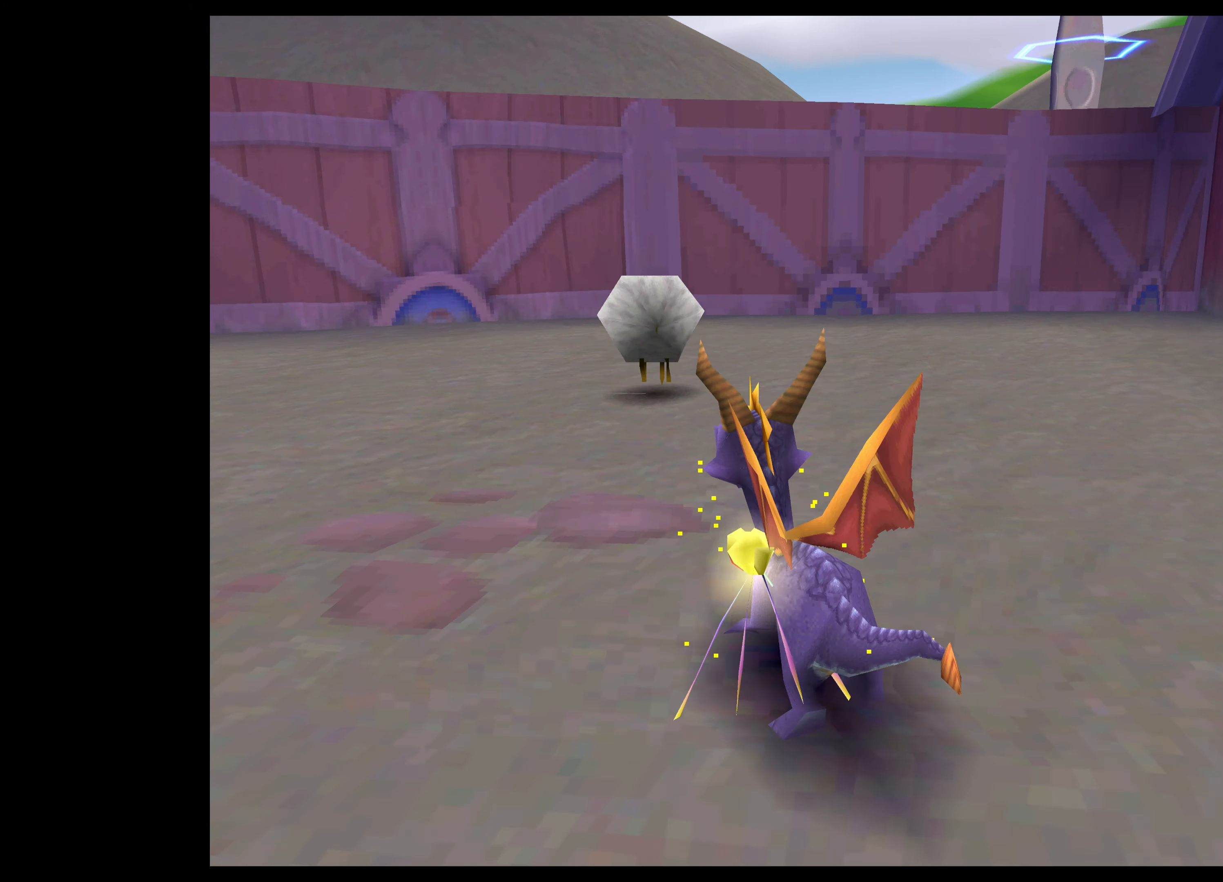
{"buttons": [], "left_stick": "up", "right_stick": "center", "events": [[50, "CIRCLE", "down"], [217, "CIRCLE", "up"], [217, "left_stick", "up"], [284, "CIRCLE", "down"], [400, "CIRCLE", "up"]]}
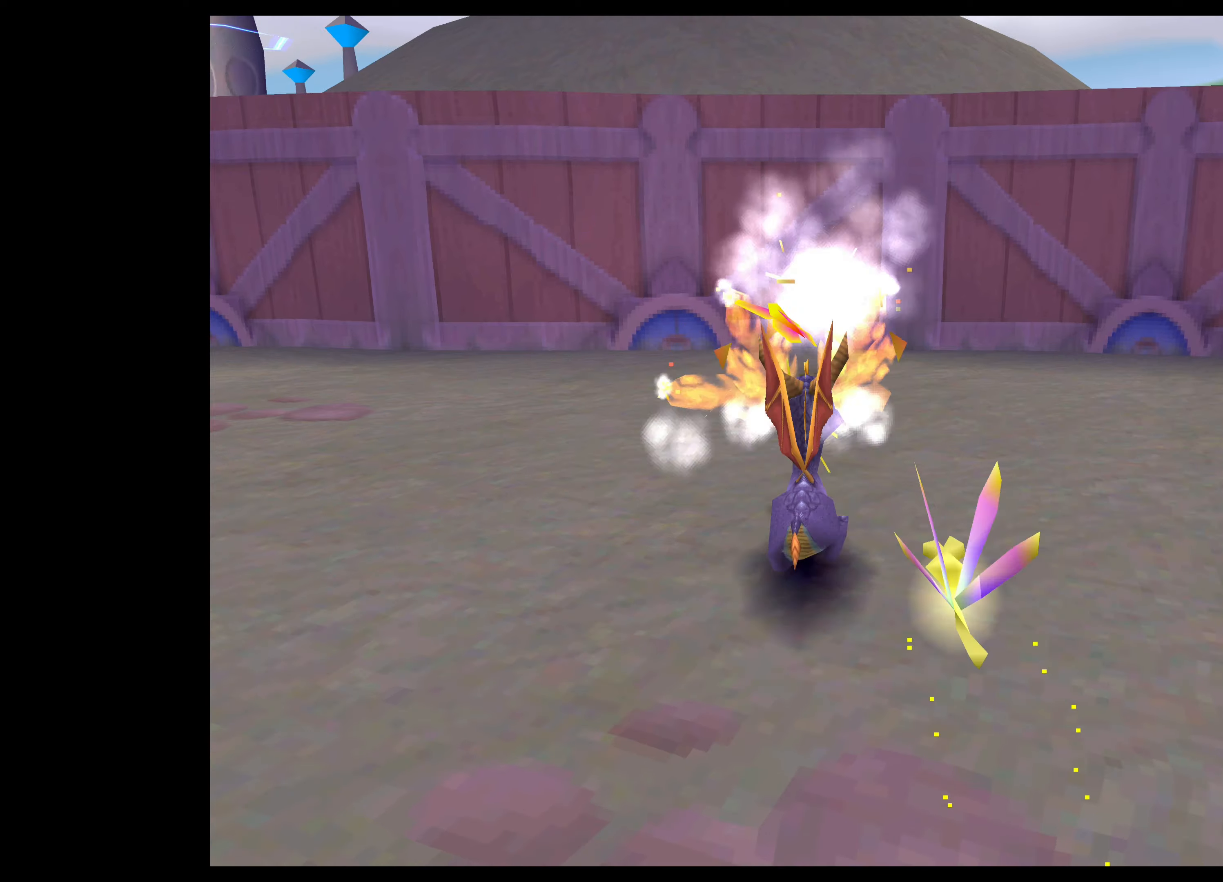
{"buttons": ["SQUARE"], "left_stick": "up-left", "right_stick": "center", "events": [[66, "left_stick", "up-left"], [200, "SQUARE", "down"]]}
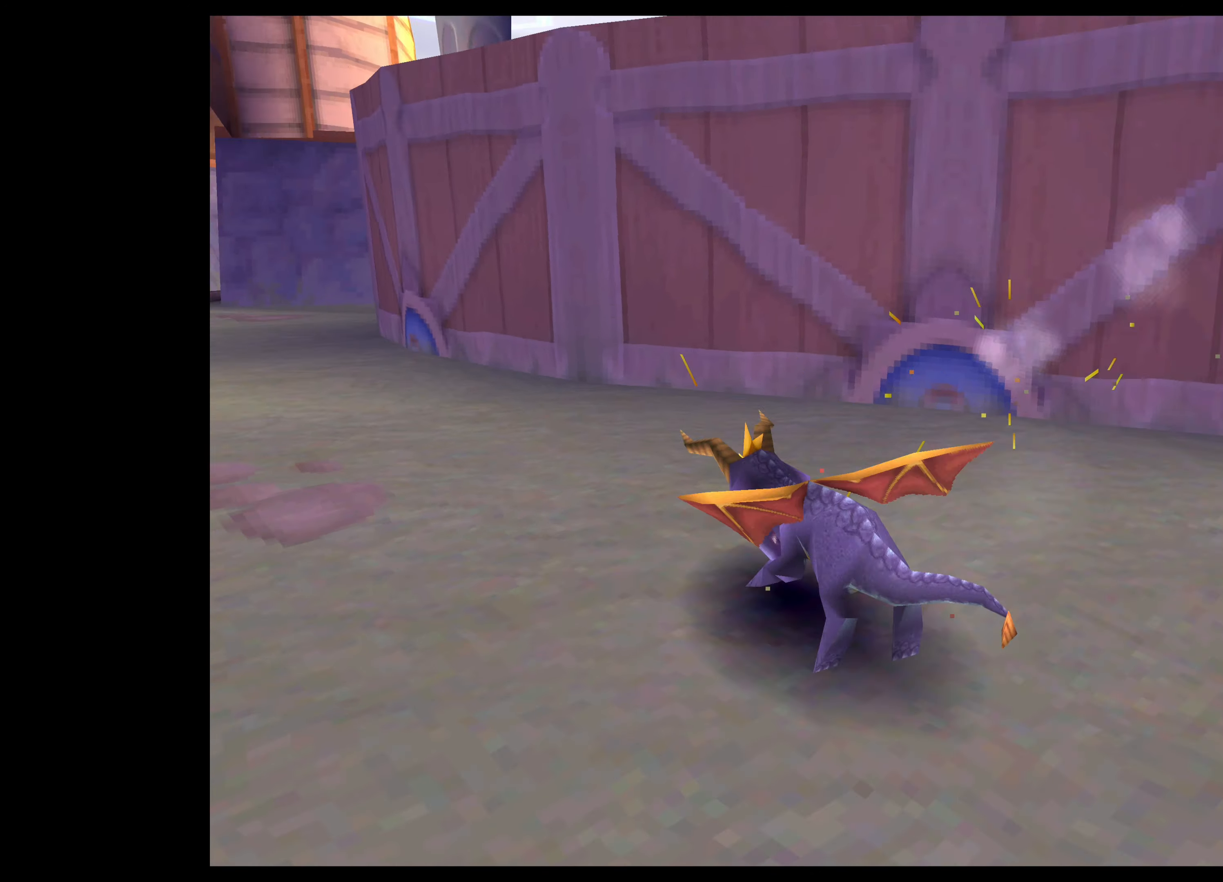
{"buttons": ["SQUARE"], "left_stick": "up-left", "right_stick": "center", "events": []}
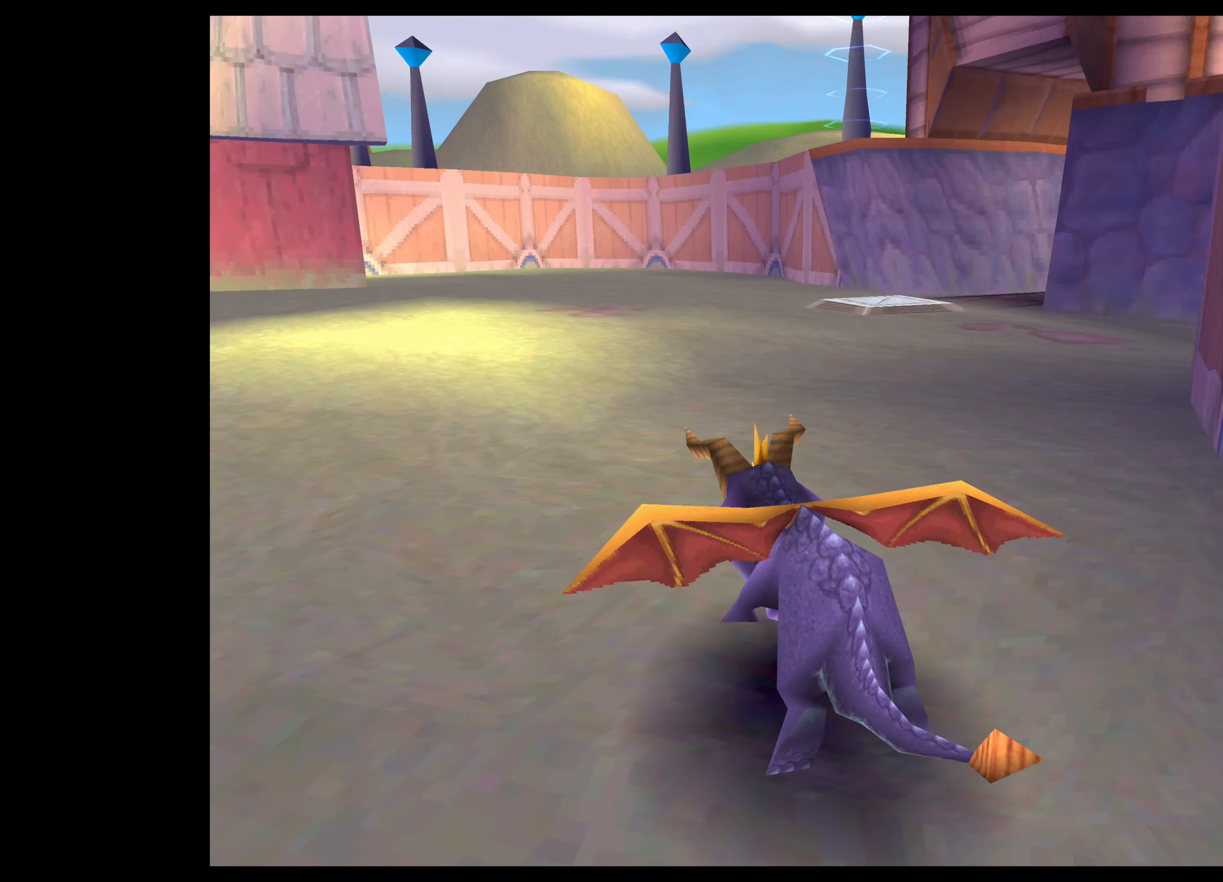
{"buttons": ["SQUARE"], "left_stick": "up-right", "right_stick": "center", "events": [[16, "left_stick", "up"], [350, "left_stick", "up-right"]]}
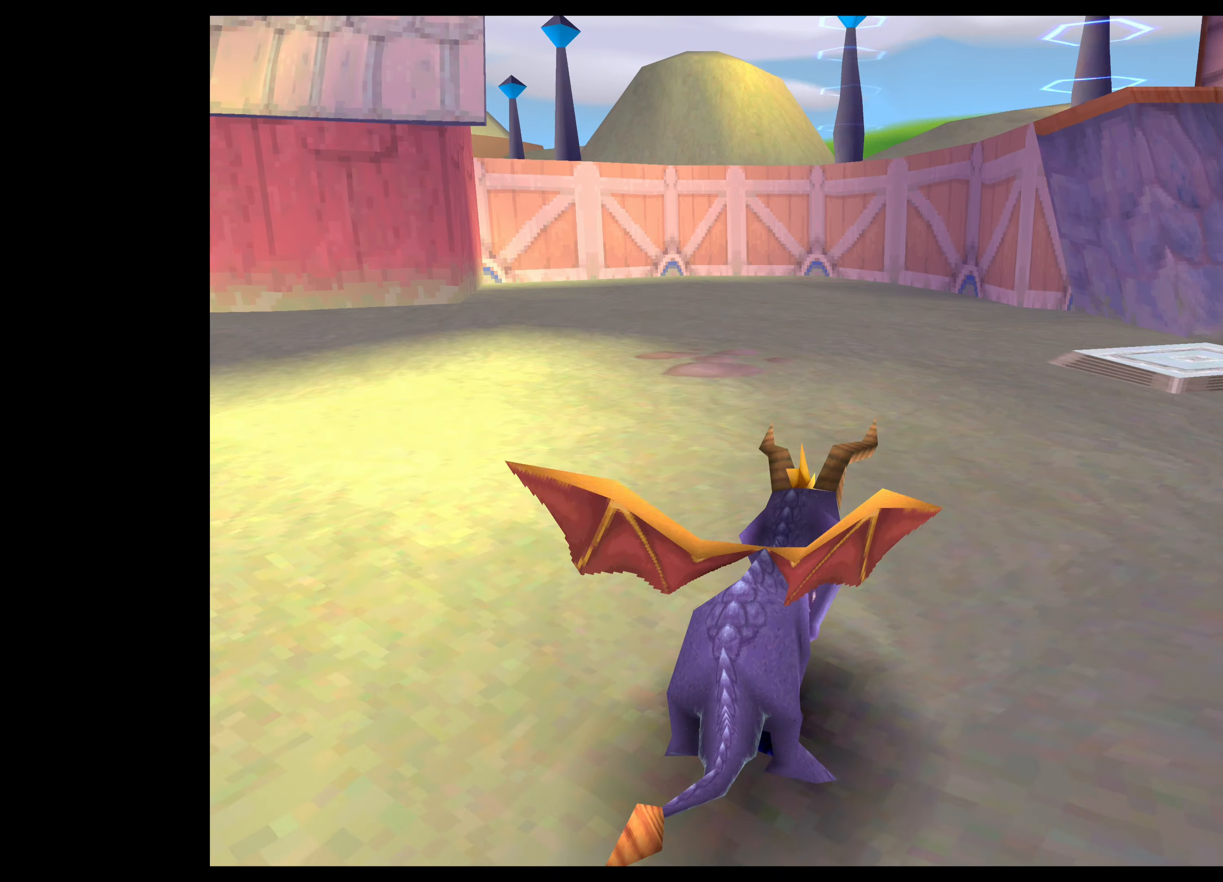
{"buttons": ["SQUARE"], "left_stick": "up-right", "right_stick": "center", "events": []}
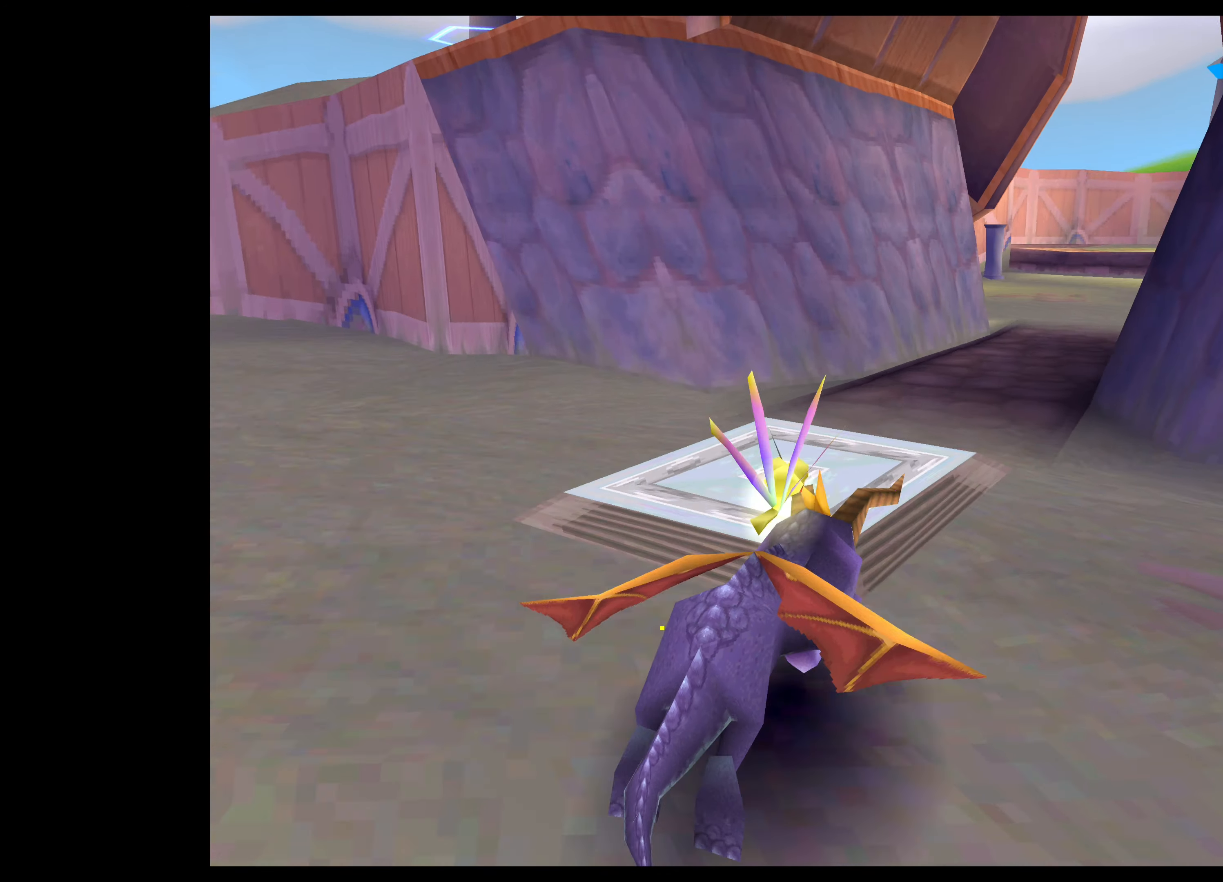
{"buttons": ["SQUARE"], "left_stick": "up", "right_stick": "center", "events": [[100, "left_stick", "up"]]}
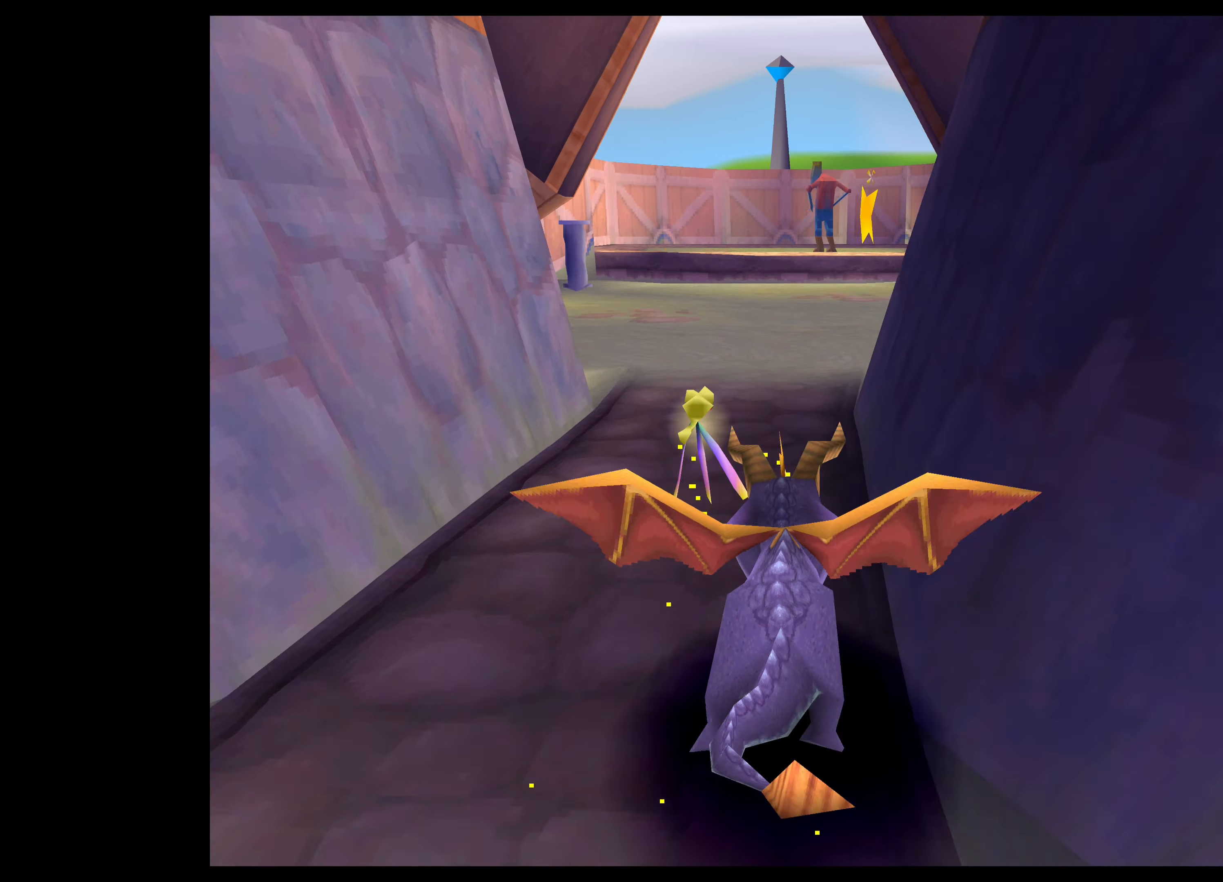
{"buttons": ["SQUARE"], "left_stick": "up", "right_stick": "center", "events": []}
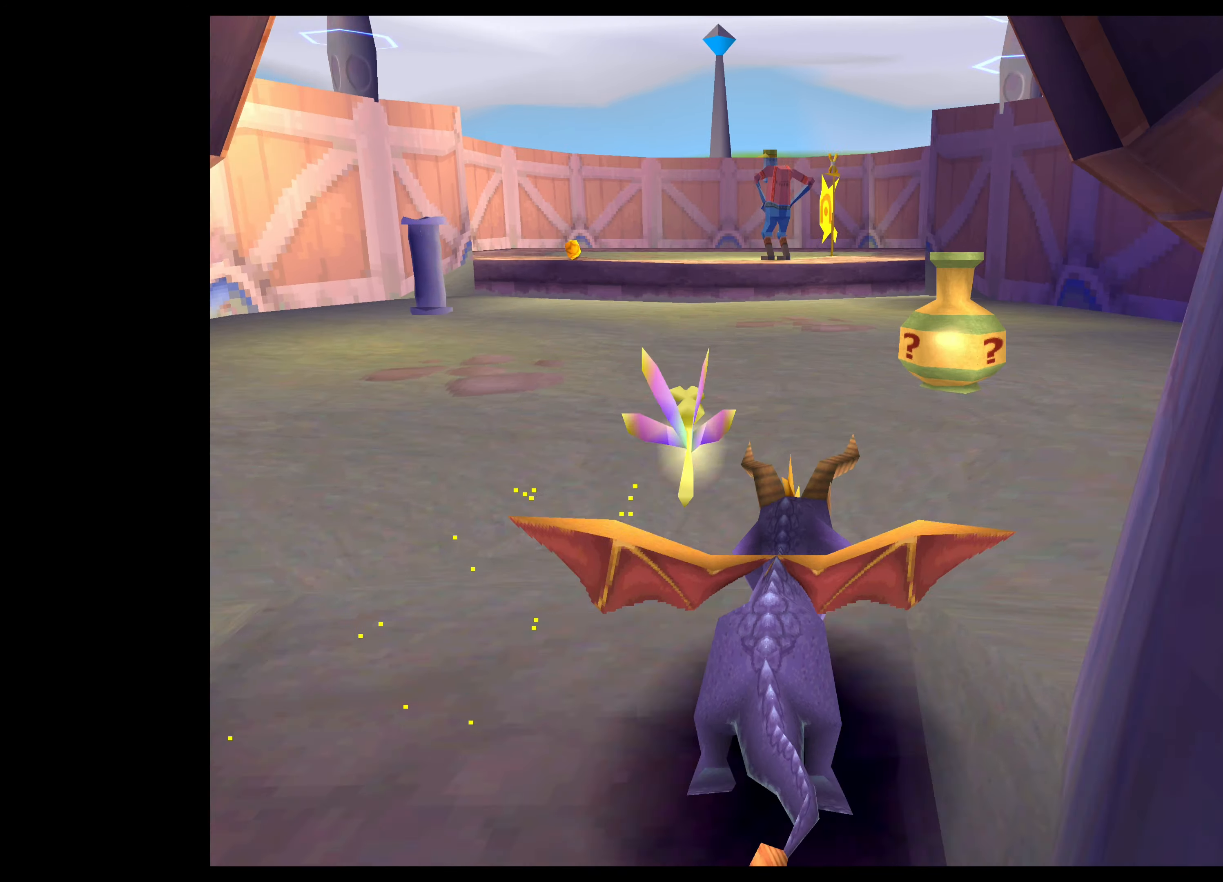
{"buttons": ["SQUARE"], "left_stick": "right", "right_stick": "center", "events": [[283, "left_stick", "right"]]}
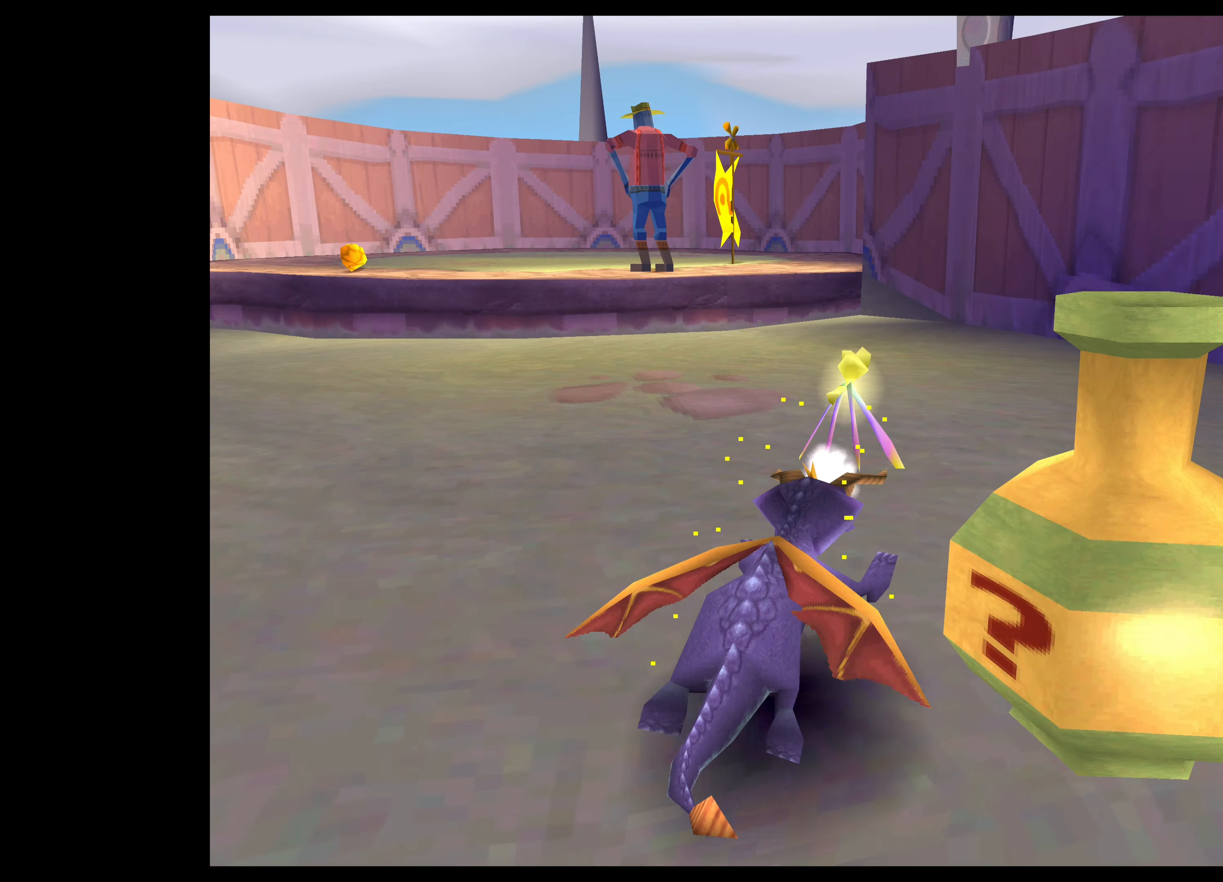
{"buttons": [], "left_stick": "center", "right_stick": "center", "events": [[83, "SQUARE", "up"], [166, "left_stick", "center"]]}
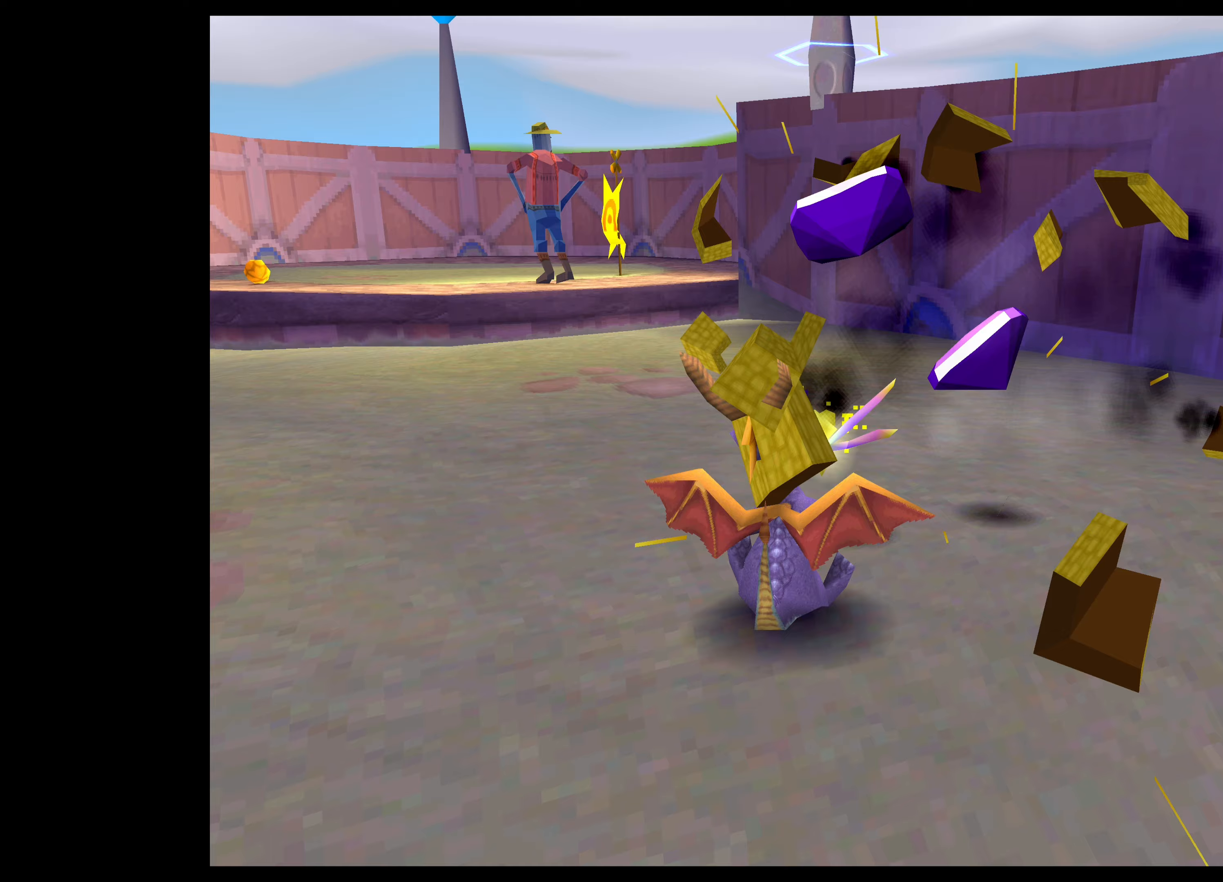
{"buttons": [], "left_stick": "center", "right_stick": "center", "events": [[233, "left_stick", "up-left"], [433, "left_stick", "center"]]}
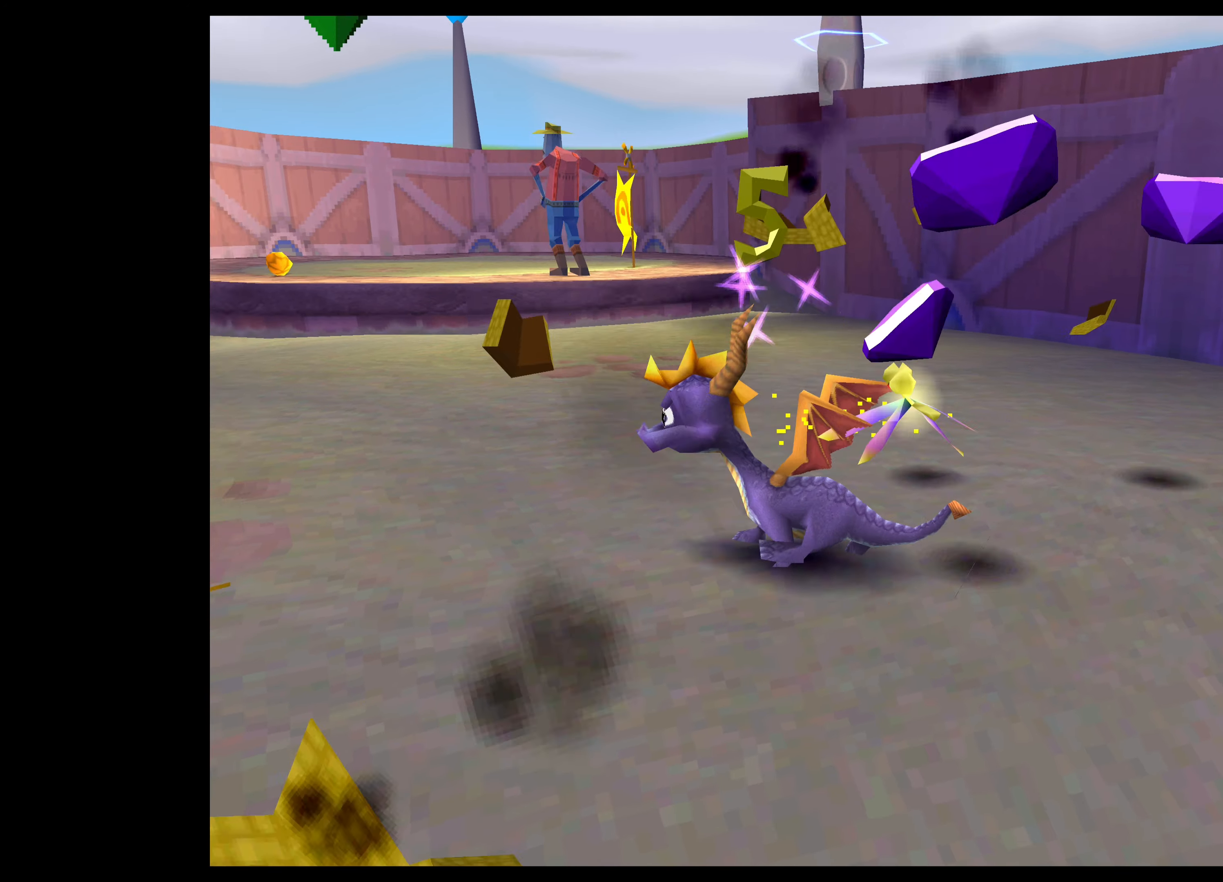
{"buttons": [], "left_stick": "center", "right_stick": "center", "events": []}
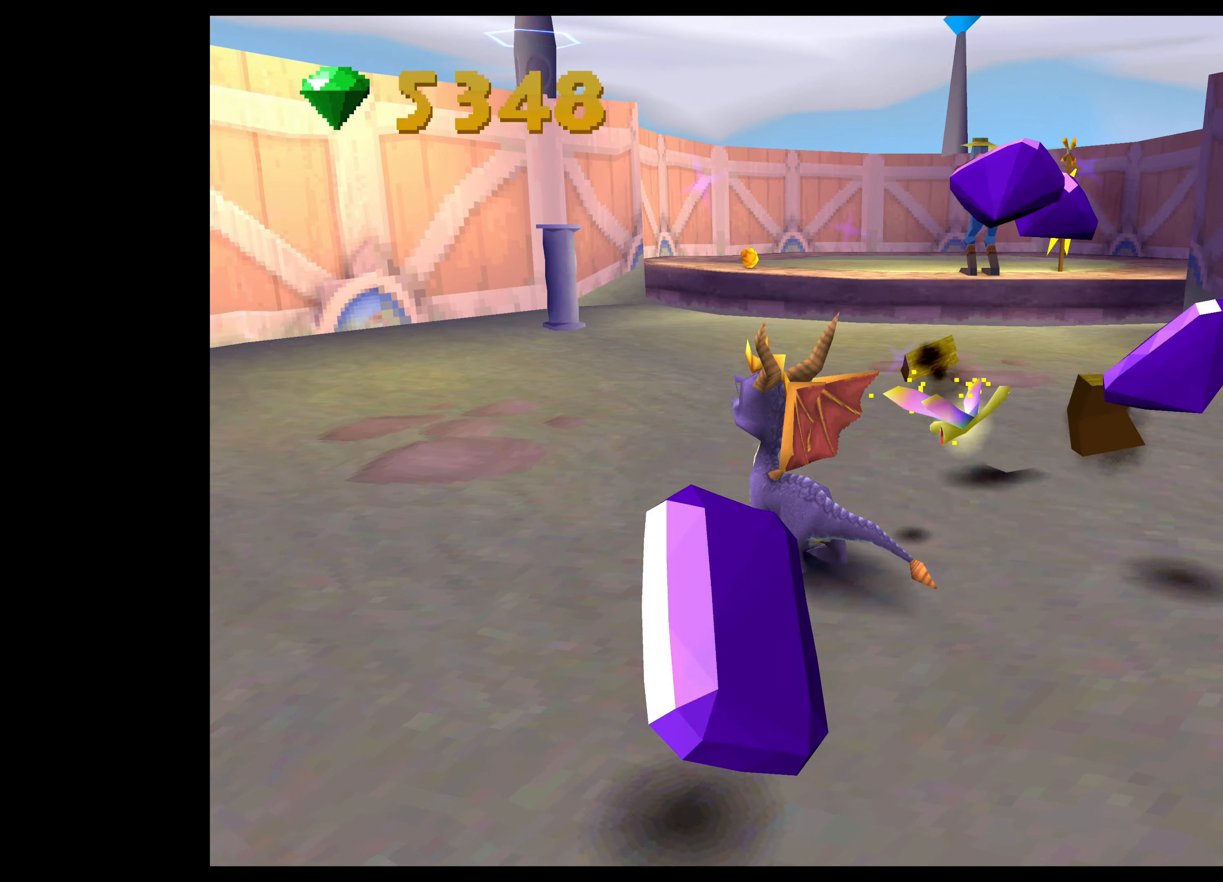
{"buttons": [], "left_stick": "right", "right_stick": "center", "events": [[433, "left_stick", "right"]]}
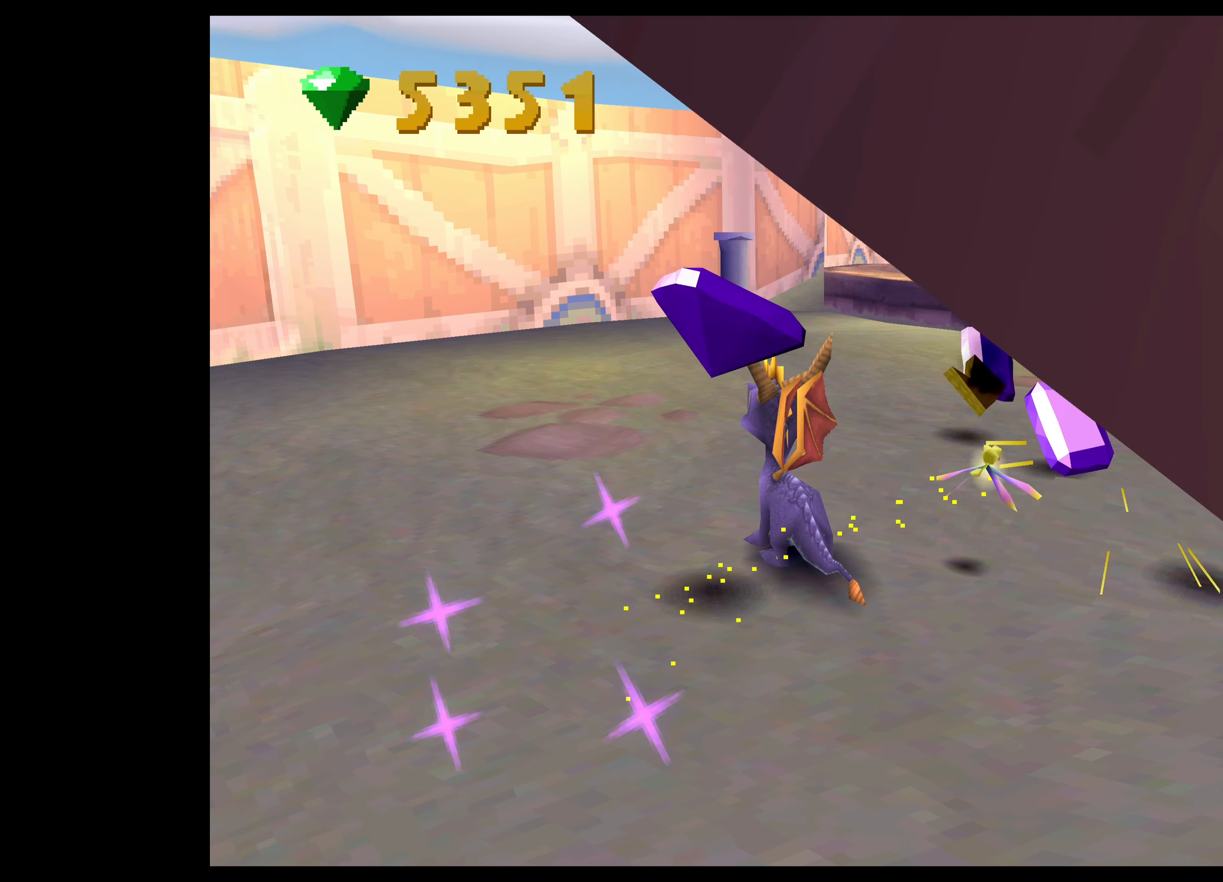
{"buttons": [], "left_stick": "down-right", "right_stick": "center", "events": [[150, "left_stick", "center"], [367, "left_stick", "down-right"]]}